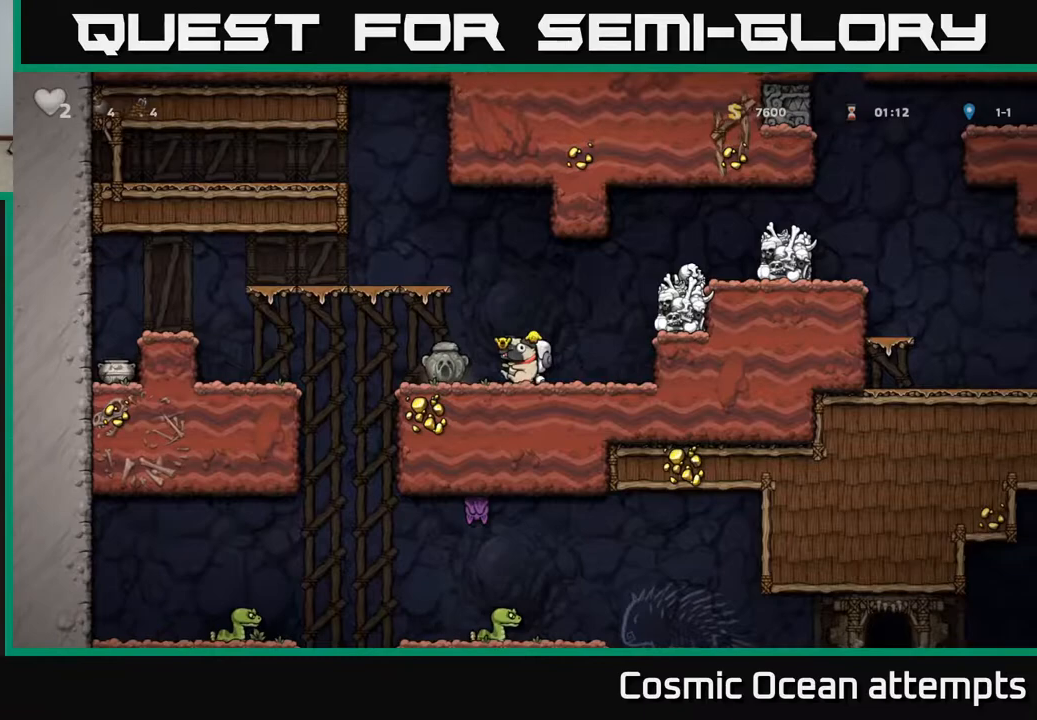
Gameplay with a controller (Xbox layout); each line is a JSON object with the inputs held at the frame after it. "events" lists button and stick changes between this image and that frame as [ms after this image, input, new state], when the widget could be followed in between.
{"buttons": ["DPAD_RIGHT"], "left_stick": "center", "right_stick": "center", "events": [[233, "DPAD_DOWN", "down"], [250, "DPAD_LEFT", "up"], [300, "X", "down"], [350, "DPAD_RIGHT", "down"], [383, "DPAD_DOWN", "up"], [383, "X", "up"]]}
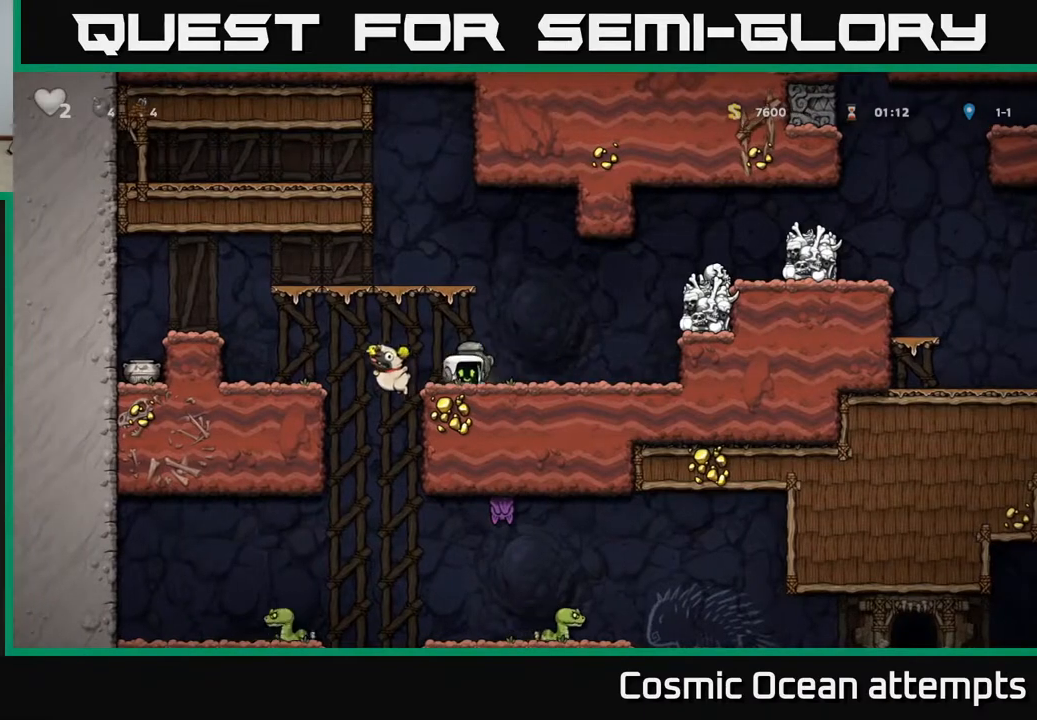
{"buttons": ["DPAD_LEFT"], "left_stick": "center", "right_stick": "center", "events": [[17, "DPAD_DOWN", "down"], [17, "DPAD_RIGHT", "up"], [100, "X", "down"], [200, "DPAD_DOWN", "up"], [200, "X", "up"], [217, "DPAD_LEFT", "down"], [367, "A", "down"], [483, "A", "up"]]}
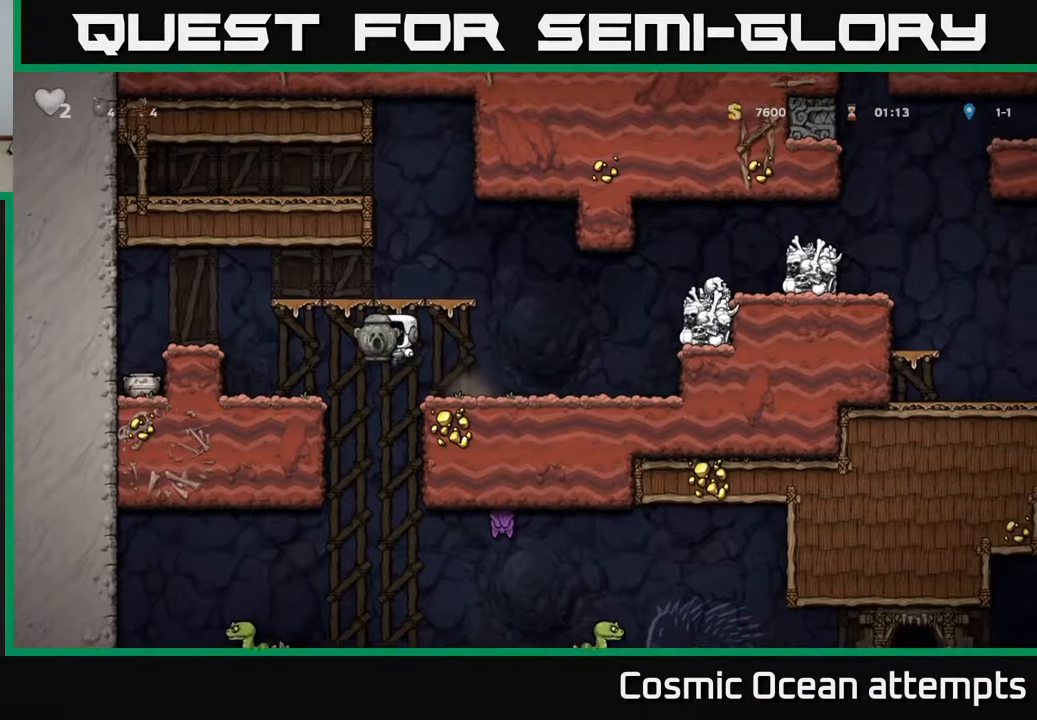
{"buttons": ["X", "DPAD_DOWN"], "left_stick": "center", "right_stick": "center", "events": [[183, "DPAD_LEFT", "up"], [200, "DPAD_DOWN", "down"], [467, "X", "down"]]}
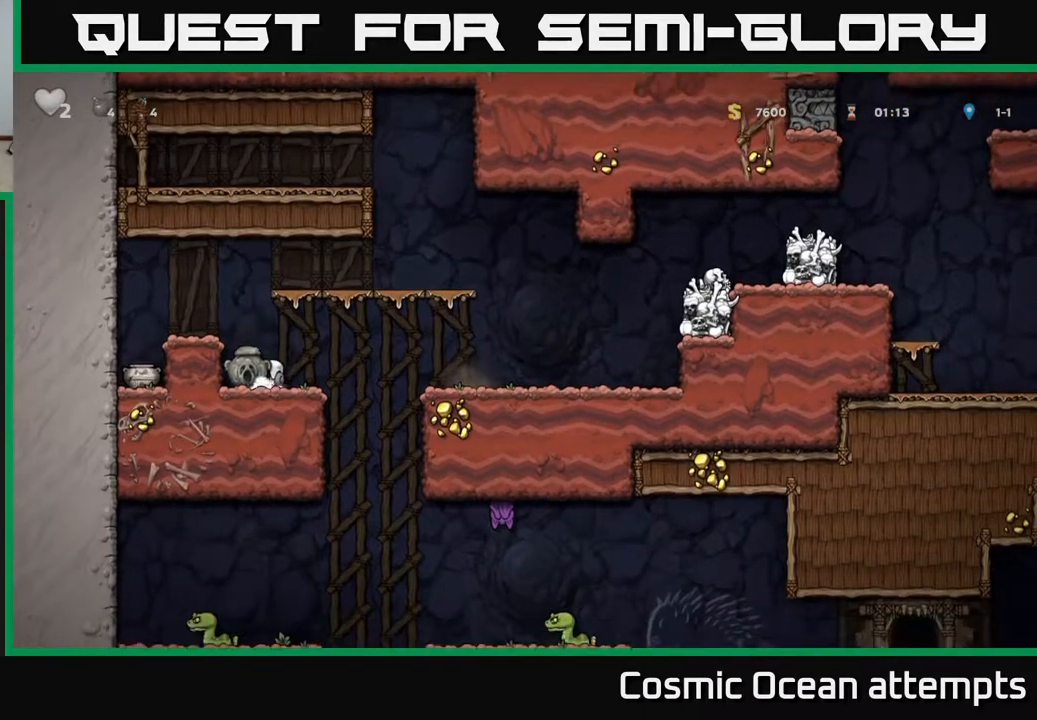
{"buttons": ["DPAD_DOWN"], "left_stick": "center", "right_stick": "center", "events": [[50, "A", "down"], [67, "DPAD_DOWN", "up"], [83, "DPAD_LEFT", "down"], [83, "X", "up"], [300, "A", "up"], [433, "DPAD_LEFT", "up"], [500, "DPAD_DOWN", "down"]]}
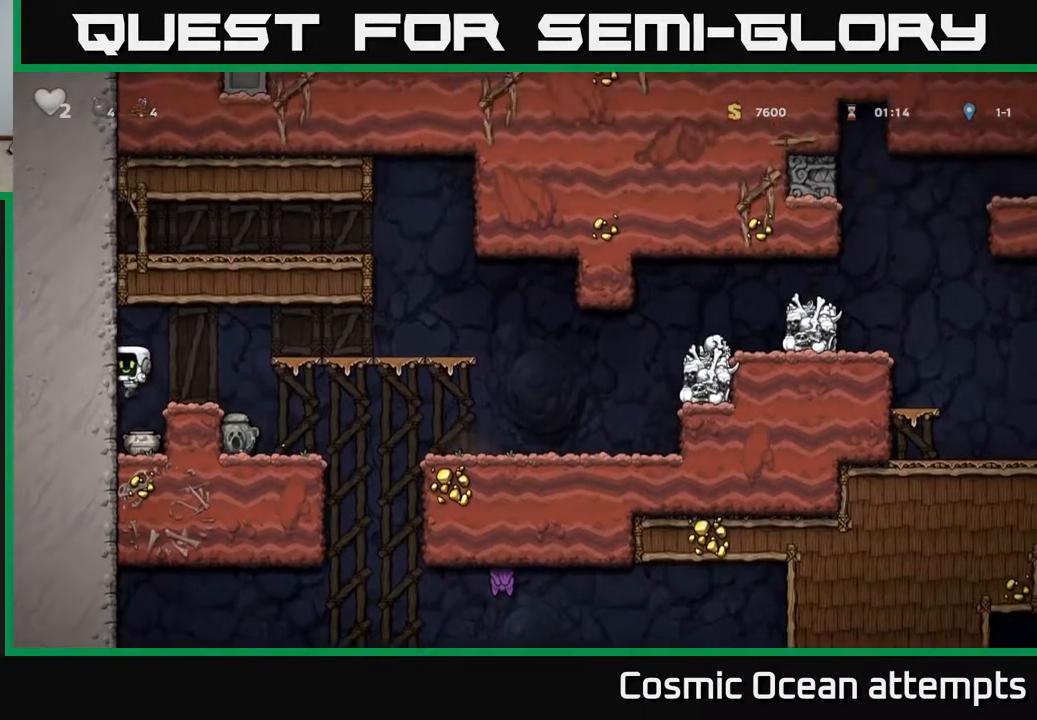
{"buttons": ["A", "DPAD_RIGHT"], "left_stick": "center", "right_stick": "center", "events": [[283, "X", "down"], [383, "A", "down"], [383, "DPAD_DOWN", "up"], [417, "X", "up"], [467, "DPAD_RIGHT", "down"]]}
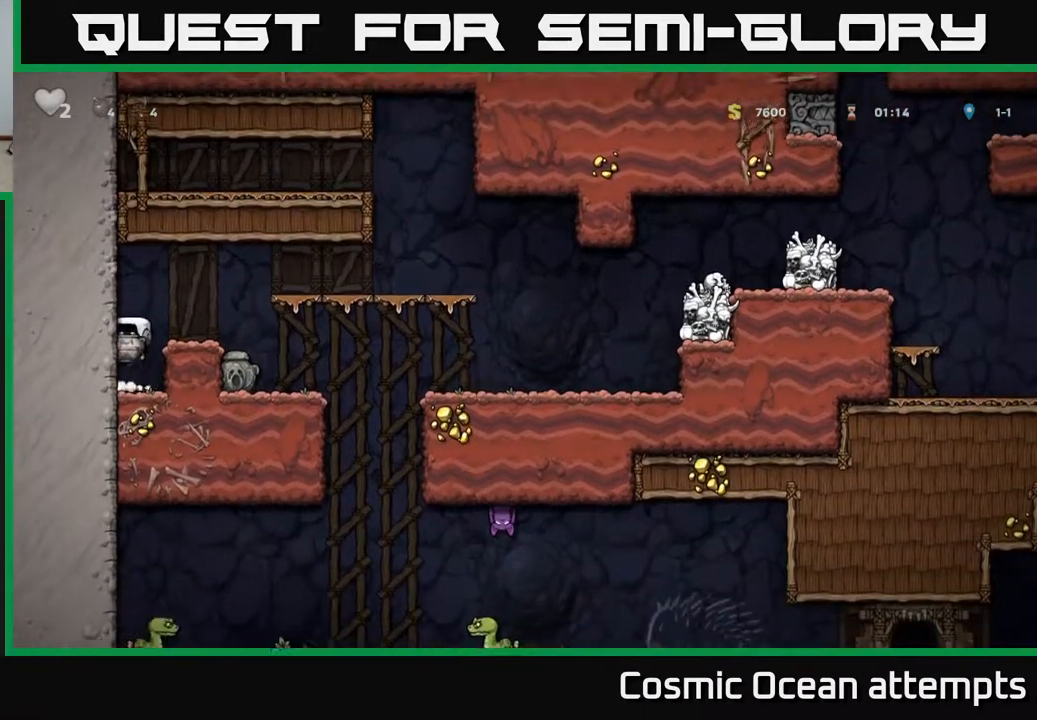
{"buttons": ["DPAD_DOWN"], "left_stick": "center", "right_stick": "center", "events": [[33, "A", "up"], [150, "DPAD_RIGHT", "up"], [150, "X", "down"], [217, "X", "up"], [383, "DPAD_RIGHT", "down"], [467, "DPAD_RIGHT", "up"], [500, "DPAD_DOWN", "down"]]}
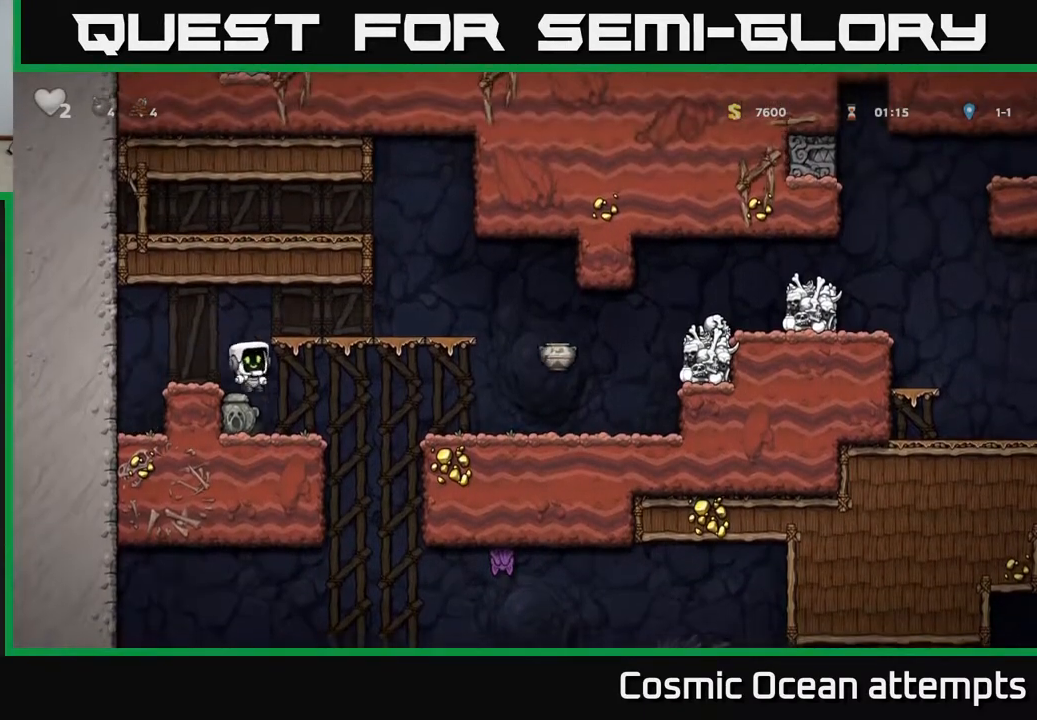
{"buttons": ["X", "DPAD_DOWN"], "left_stick": "center", "right_stick": "center", "events": [[17, "DPAD_LEFT", "down"], [67, "DPAD_DOWN", "up"], [217, "DPAD_DOWN", "down"], [217, "DPAD_LEFT", "up"], [400, "X", "down"]]}
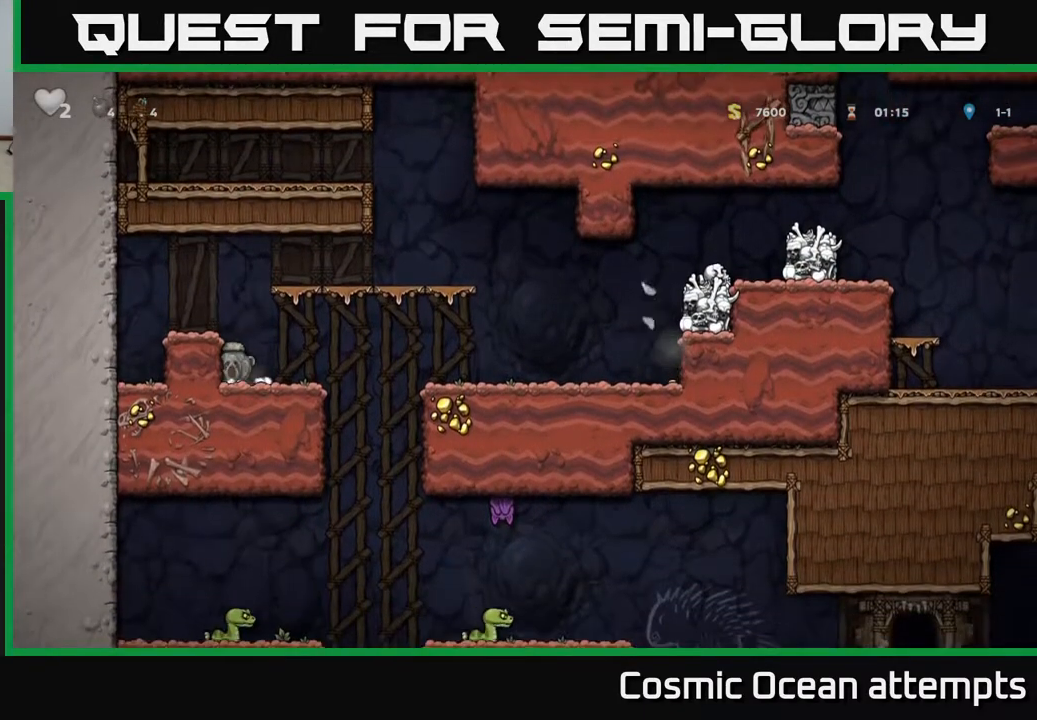
{"buttons": ["DPAD_RIGHT"], "left_stick": "center", "right_stick": "center", "events": [[17, "X", "up"], [67, "DPAD_DOWN", "up"], [100, "DPAD_RIGHT", "down"], [217, "A", "down"], [333, "A", "up"]]}
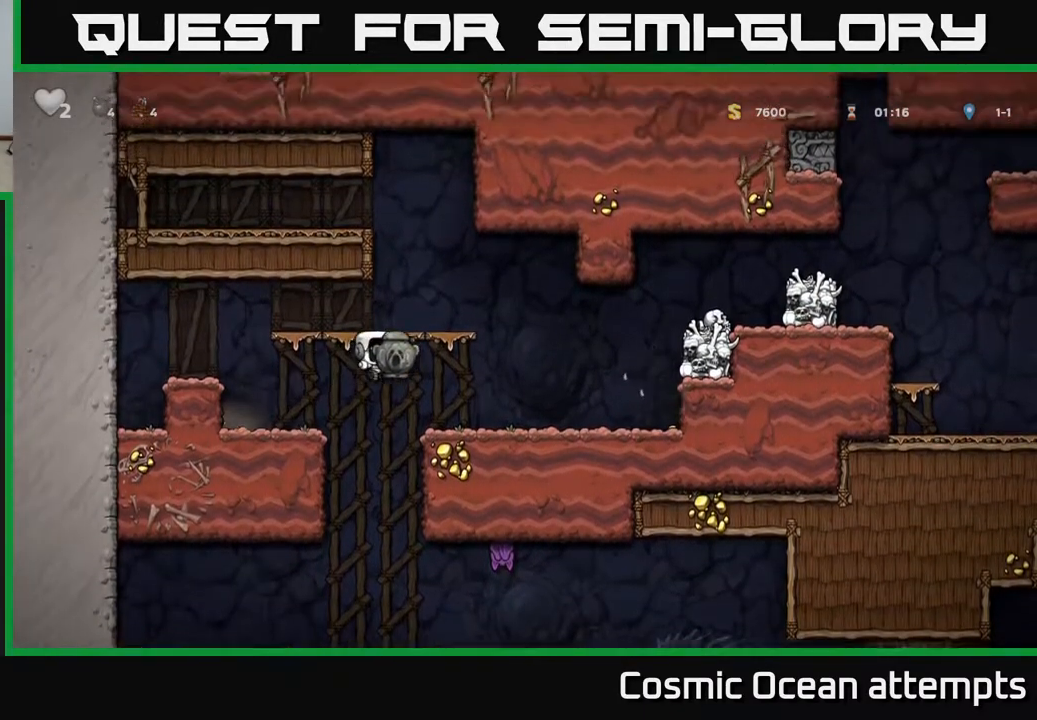
{"buttons": ["DPAD_RIGHT"], "left_stick": "center", "right_stick": "center", "events": [[267, "A", "down"], [317, "A", "up"]]}
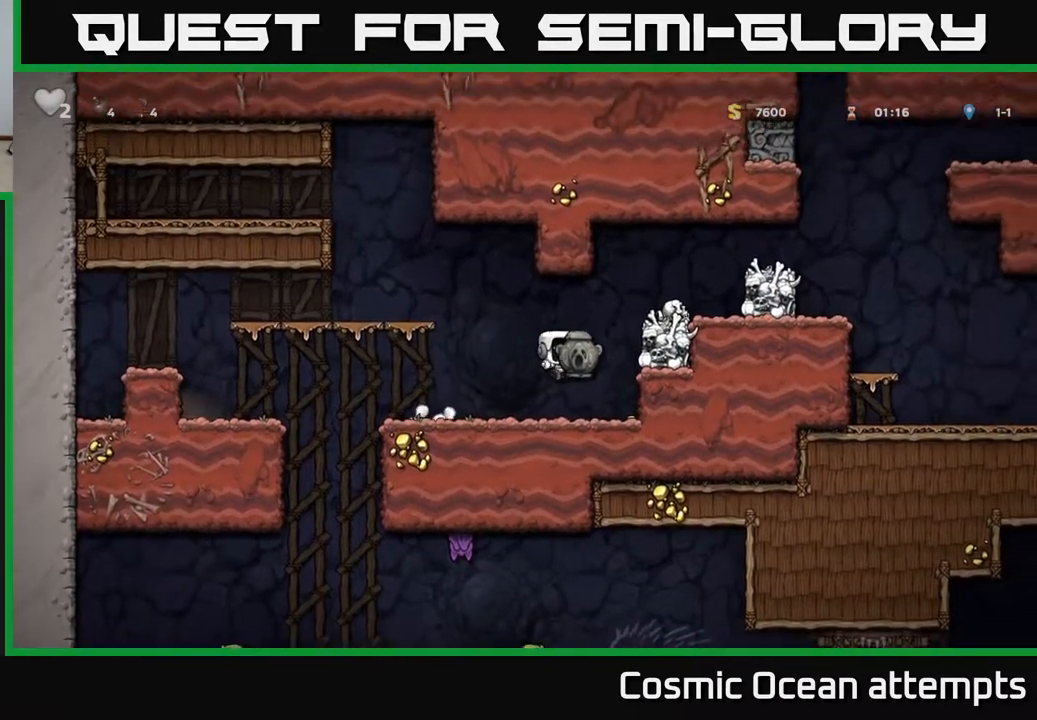
{"buttons": ["DPAD_LEFT"], "left_stick": "center", "right_stick": "center", "events": [[117, "DPAD_RIGHT", "up"], [167, "DPAD_LEFT", "down"]]}
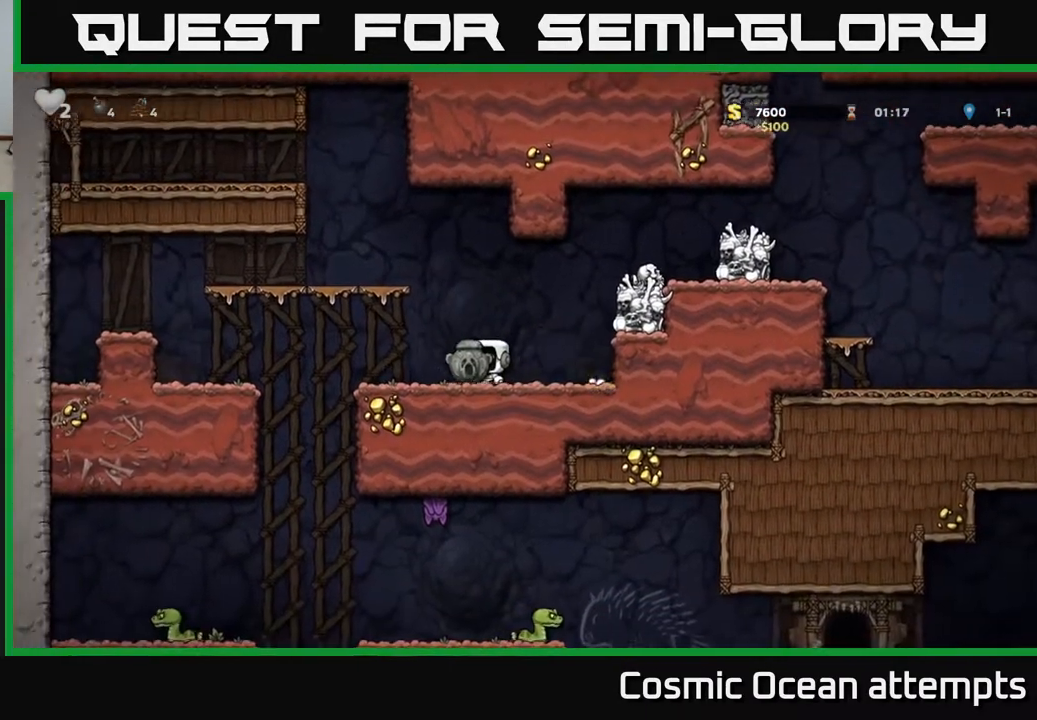
{"buttons": ["DPAD_LEFT"], "left_stick": "center", "right_stick": "center", "events": []}
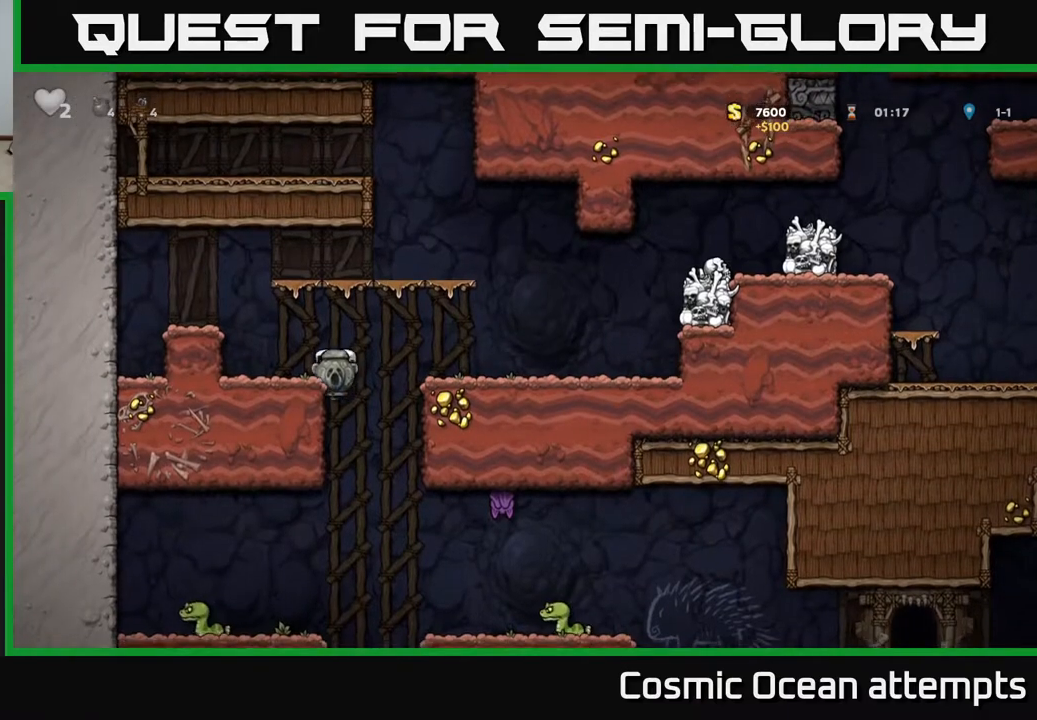
{"buttons": [], "left_stick": "center", "right_stick": "center", "events": [[17, "DPAD_DOWN", "down"], [17, "DPAD_LEFT", "up"], [83, "A", "down"], [167, "A", "up"], [183, "DPAD_DOWN", "up"], [350, "DPAD_LEFT", "down"], [500, "DPAD_LEFT", "up"]]}
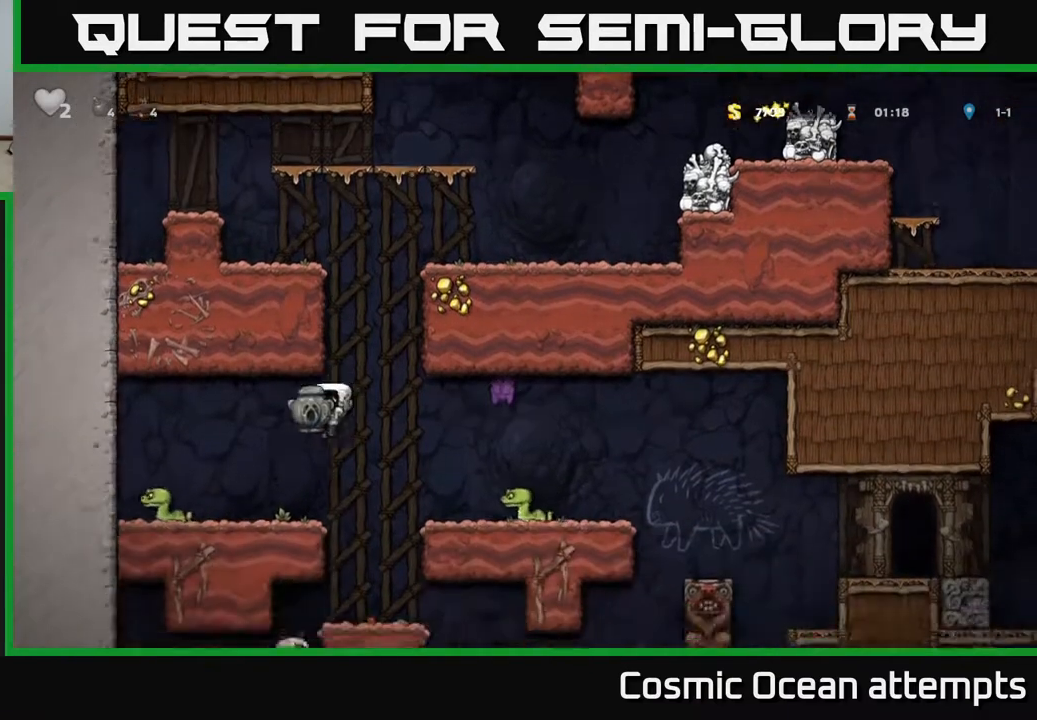
{"buttons": ["A"], "left_stick": "center", "right_stick": "center", "events": [[450, "A", "down"]]}
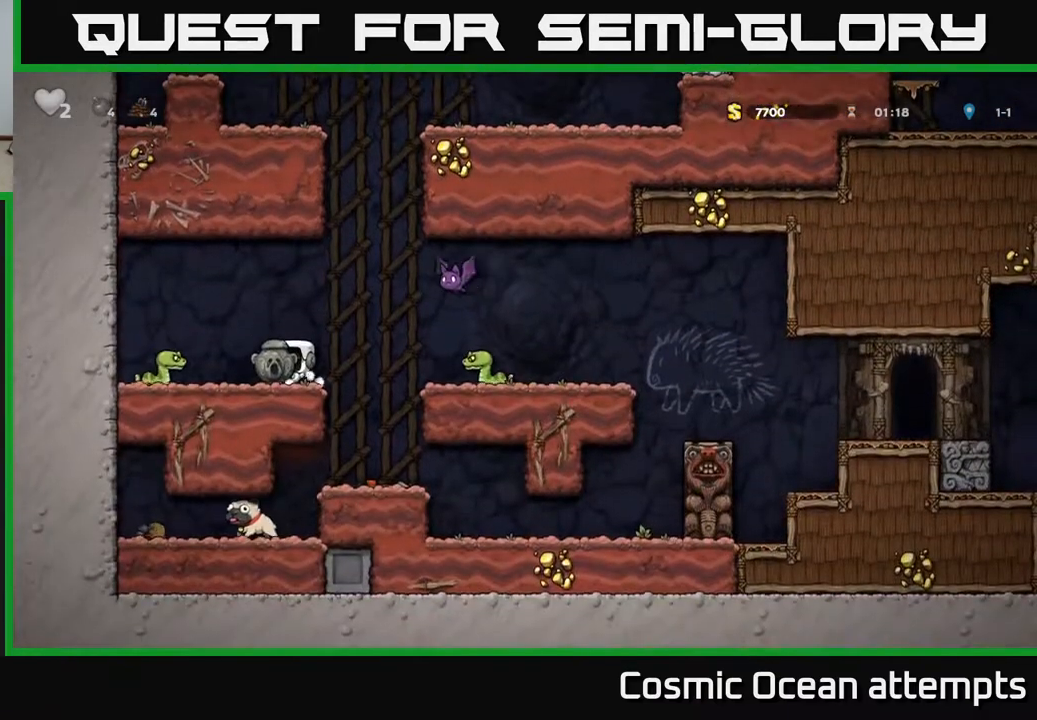
{"buttons": [], "left_stick": "center", "right_stick": "center", "events": [[17, "DPAD_LEFT", "down"], [133, "A", "up"], [200, "DPAD_LEFT", "up"]]}
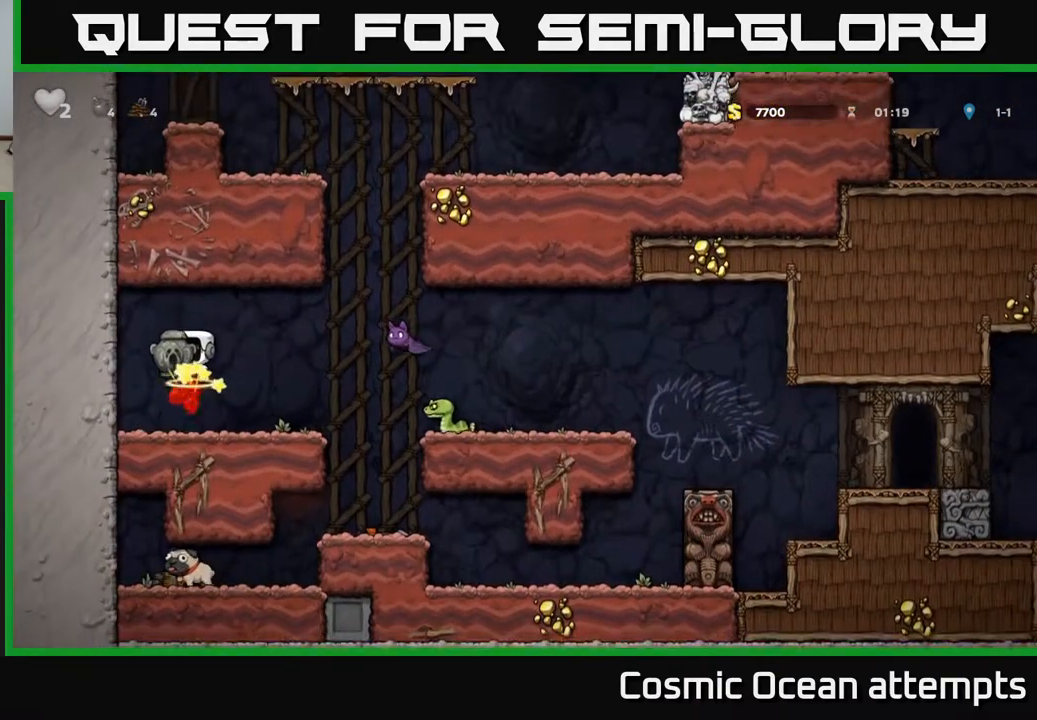
{"buttons": ["DPAD_DOWN"], "left_stick": "center", "right_stick": "center", "events": [[450, "DPAD_DOWN", "down"]]}
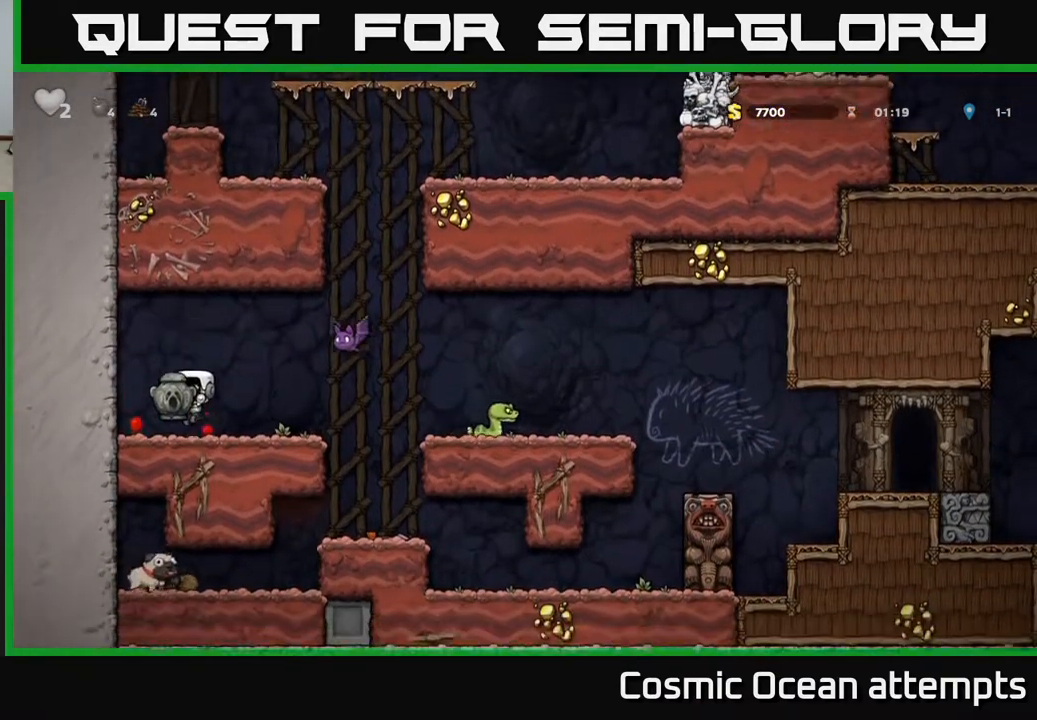
{"buttons": [], "left_stick": "center", "right_stick": "center", "events": [[117, "X", "down"], [200, "DPAD_DOWN", "up"], [233, "X", "up"], [350, "DPAD_RIGHT", "down"], [400, "DPAD_RIGHT", "up"]]}
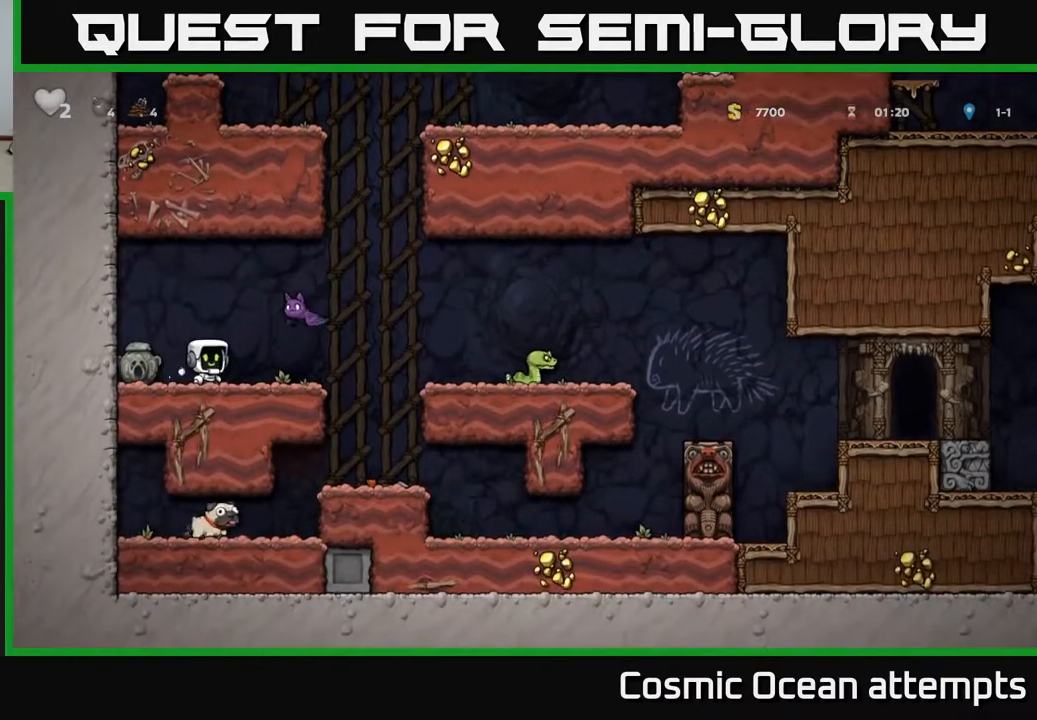
{"buttons": [], "left_stick": "center", "right_stick": "center", "events": [[83, "X", "down"], [133, "A", "down"], [183, "X", "up"], [267, "A", "up"], [333, "A", "down"], [383, "A", "up"]]}
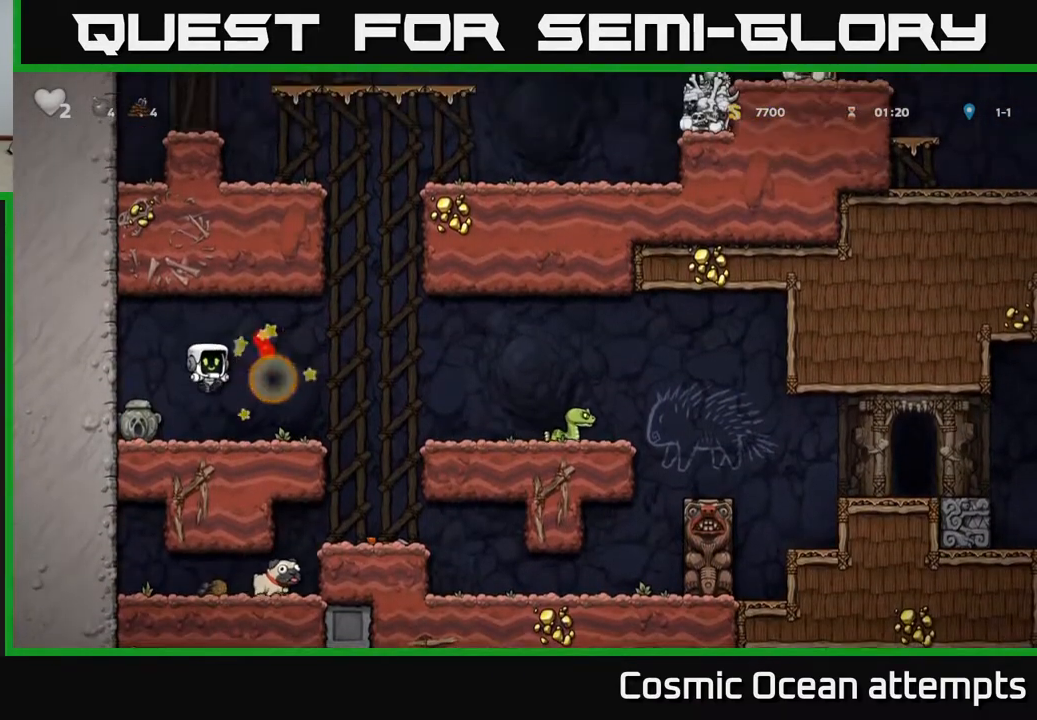
{"buttons": ["X", "DPAD_RIGHT"], "left_stick": "center", "right_stick": "center", "events": [[200, "DPAD_LEFT", "down"], [350, "DPAD_DOWN", "down"], [350, "DPAD_LEFT", "up"], [417, "DPAD_RIGHT", "down"], [417, "X", "down"], [467, "DPAD_DOWN", "up"]]}
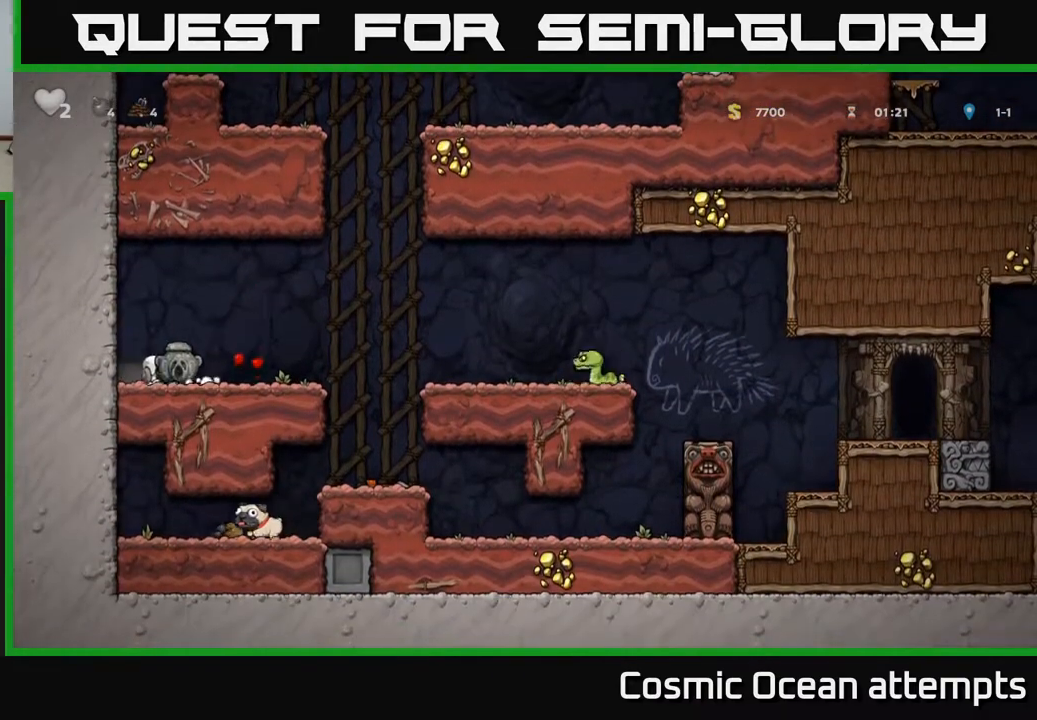
{"buttons": ["A", "DPAD_RIGHT"], "left_stick": "center", "right_stick": "center", "events": [[33, "X", "up"], [383, "A", "down"]]}
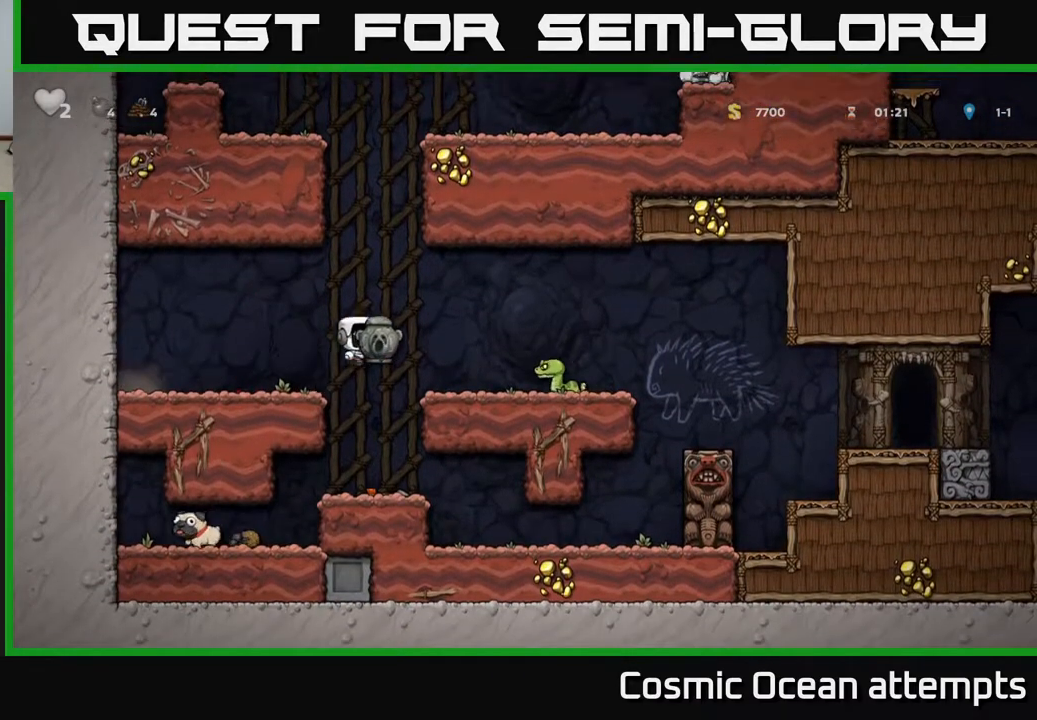
{"buttons": ["DPAD_RIGHT"], "left_stick": "center", "right_stick": "center", "events": [[150, "A", "up"], [250, "DPAD_RIGHT", "up"], [383, "DPAD_RIGHT", "down"]]}
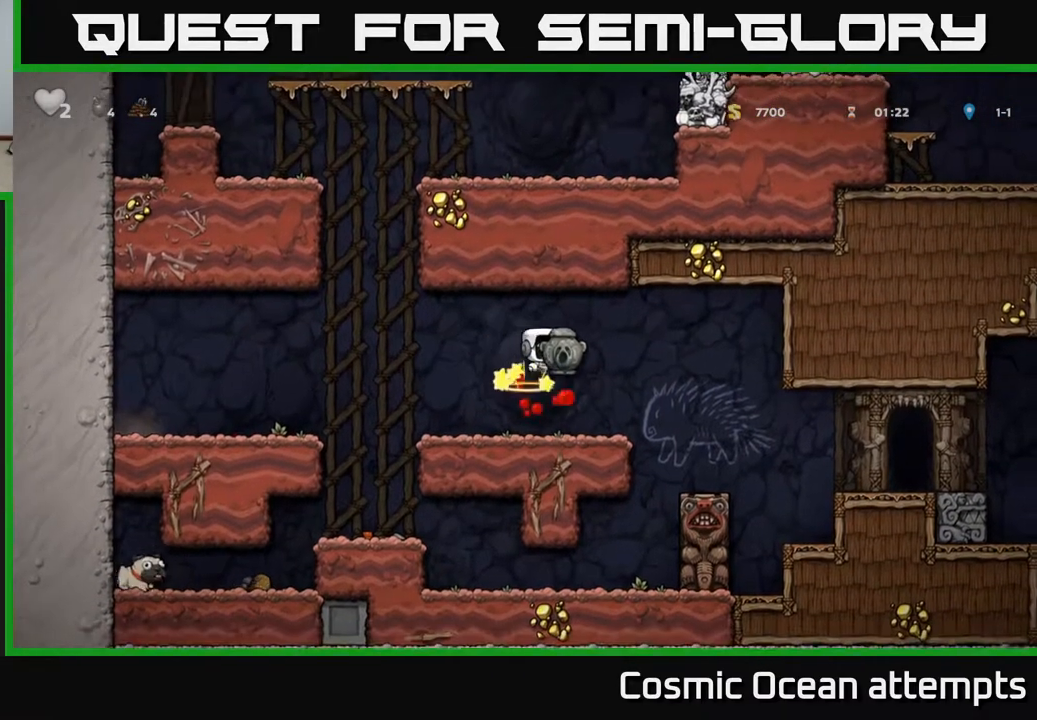
{"buttons": [], "left_stick": "center", "right_stick": "center", "events": [[233, "DPAD_RIGHT", "up"]]}
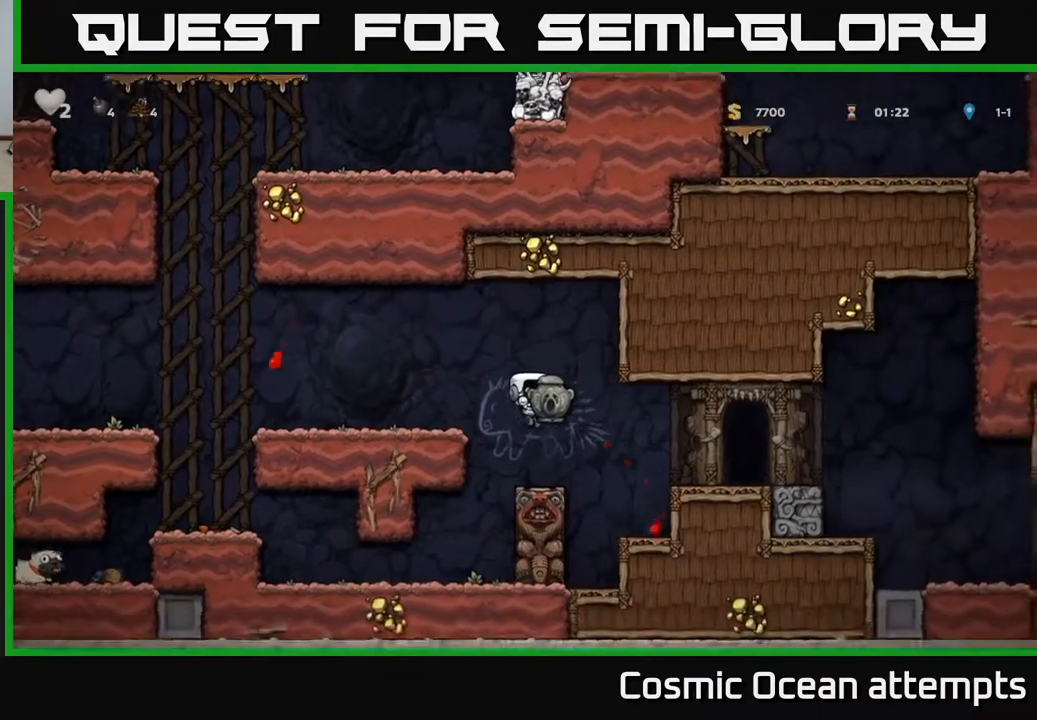
{"buttons": ["DPAD_DOWN", "DPAD_RIGHT"], "left_stick": "center", "right_stick": "center", "events": [[83, "DPAD_RIGHT", "down"], [150, "A", "down"], [233, "A", "up"], [500, "DPAD_DOWN", "down"]]}
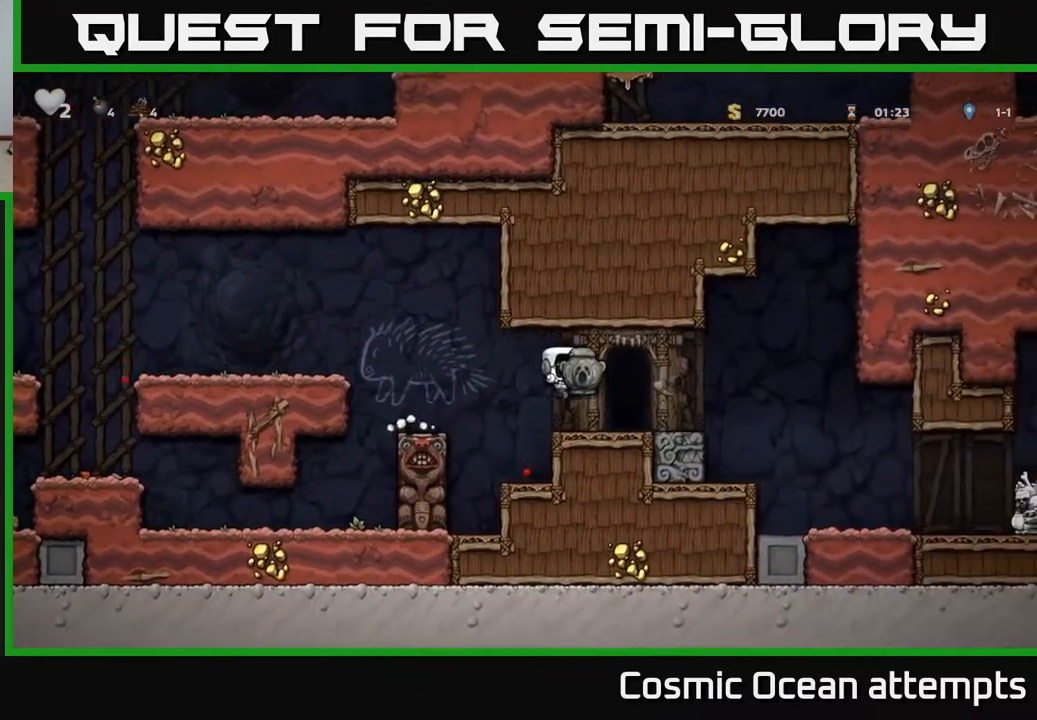
{"buttons": [], "left_stick": "center", "right_stick": "center", "events": [[17, "DPAD_RIGHT", "up"], [350, "X", "down"], [450, "DPAD_DOWN", "up"], [450, "X", "up"]]}
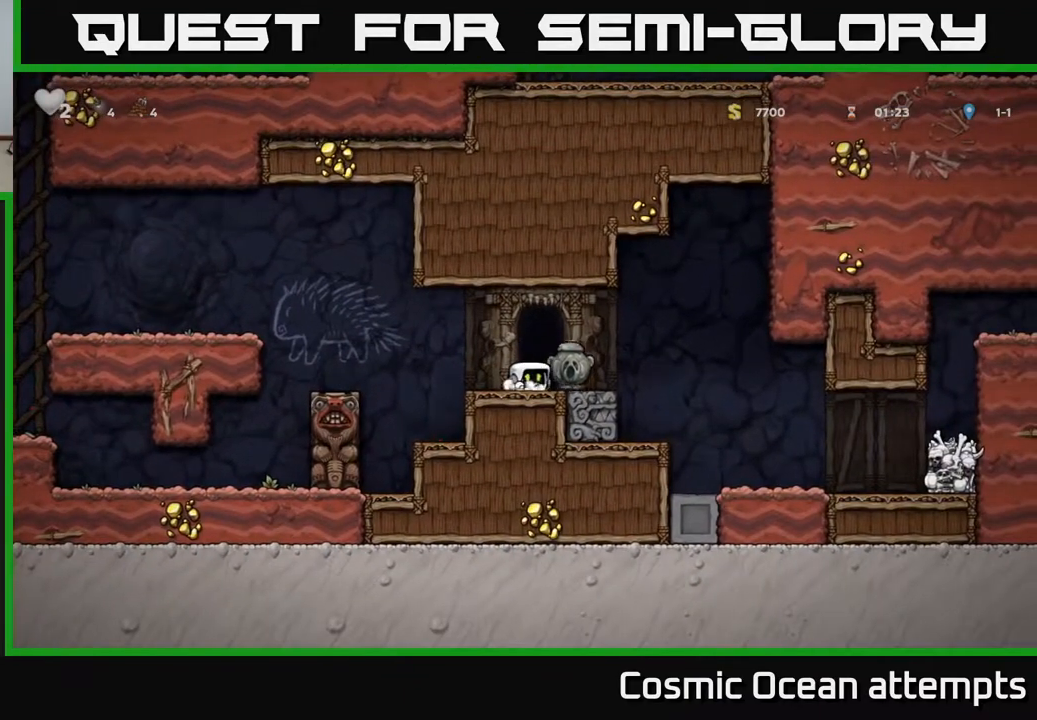
{"buttons": [], "left_stick": "center", "right_stick": "center", "events": [[17, "DPAD_LEFT", "down"], [150, "A", "down"], [233, "A", "up"], [433, "DPAD_LEFT", "up"]]}
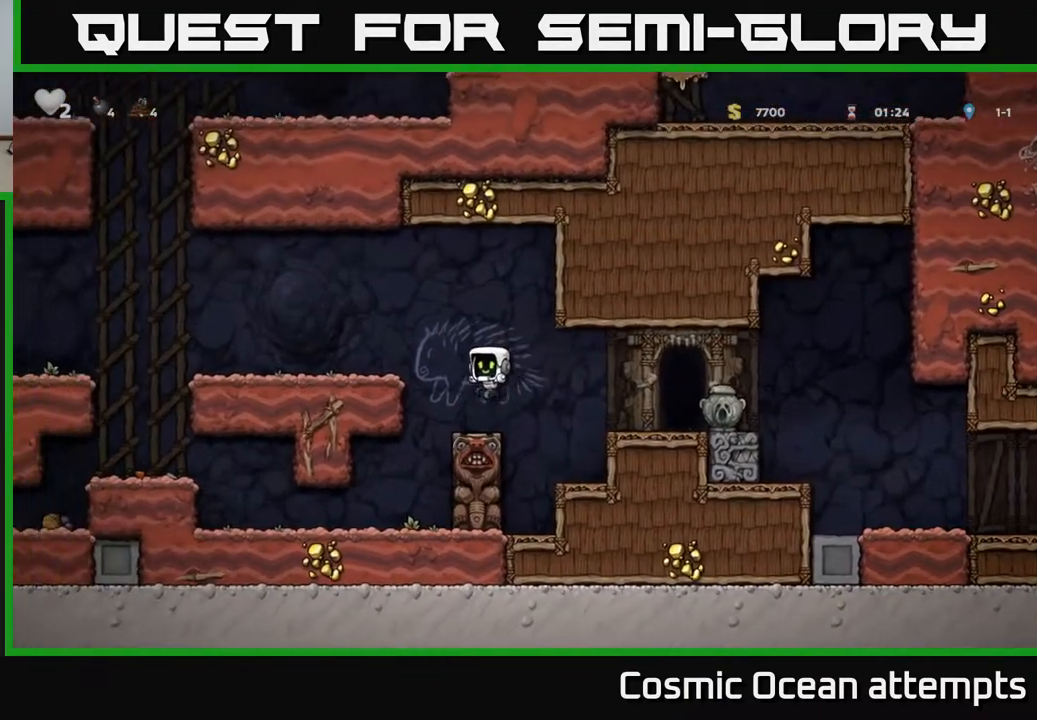
{"buttons": ["DPAD_LEFT"], "left_stick": "center", "right_stick": "center", "events": [[150, "DPAD_LEFT", "down"], [200, "A", "down"], [383, "A", "up"]]}
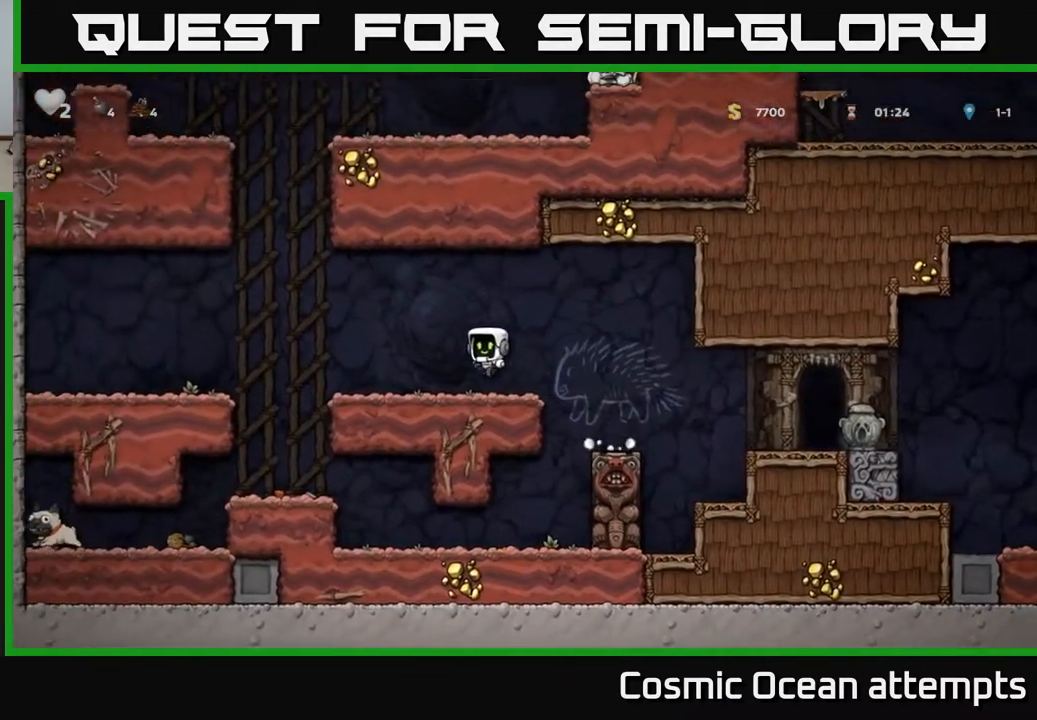
{"buttons": ["DPAD_RIGHT"], "left_stick": "center", "right_stick": "center", "events": [[400, "DPAD_LEFT", "up"], [450, "DPAD_RIGHT", "down"]]}
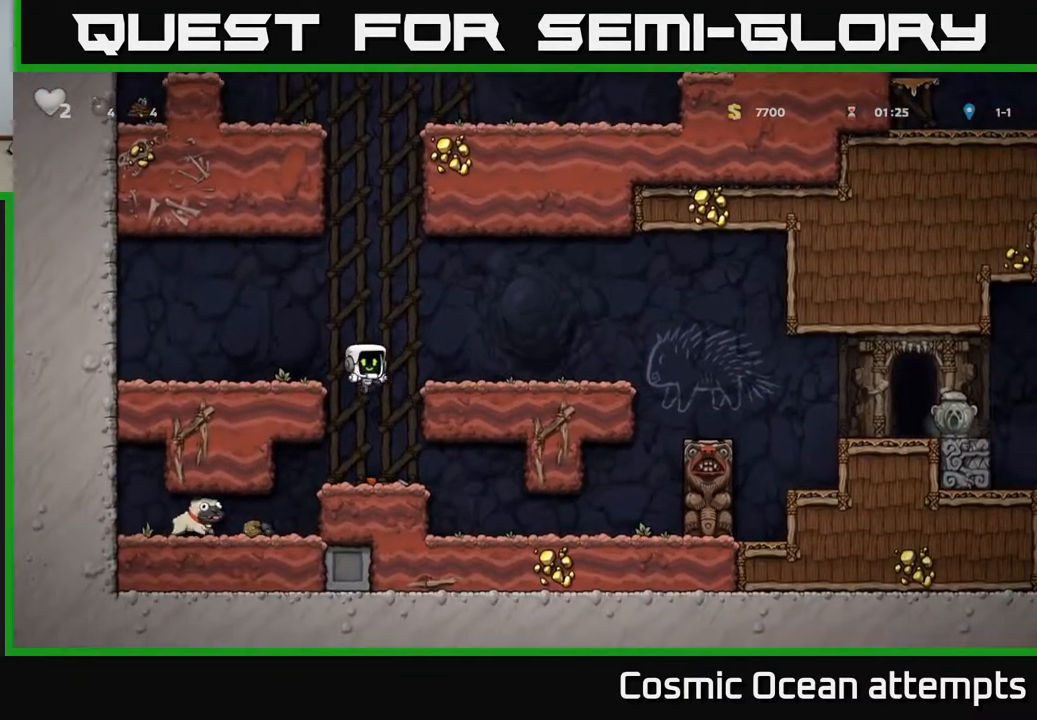
{"buttons": ["A"], "left_stick": "center", "right_stick": "center", "events": [[17, "DPAD_RIGHT", "up"], [250, "DPAD_DOWN", "down"], [350, "X", "down"], [433, "A", "down"], [433, "DPAD_DOWN", "up"], [450, "X", "up"]]}
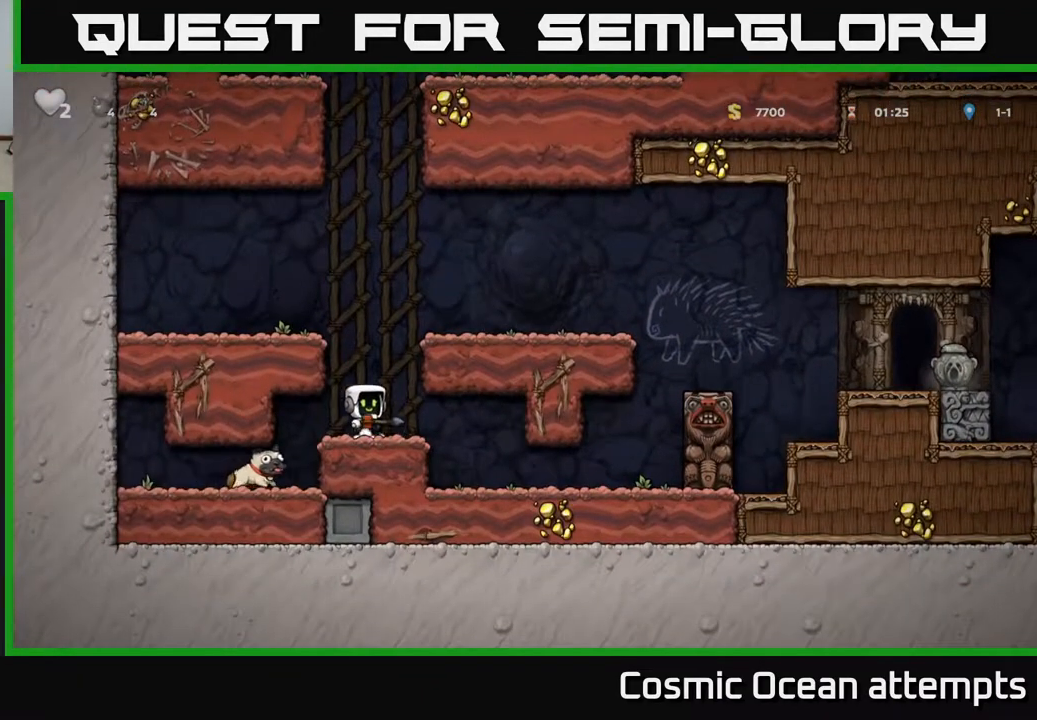
{"buttons": ["DPAD_RIGHT"], "left_stick": "center", "right_stick": "center", "events": [[33, "DPAD_RIGHT", "down"], [200, "A", "up"], [300, "A", "down"], [400, "A", "up"]]}
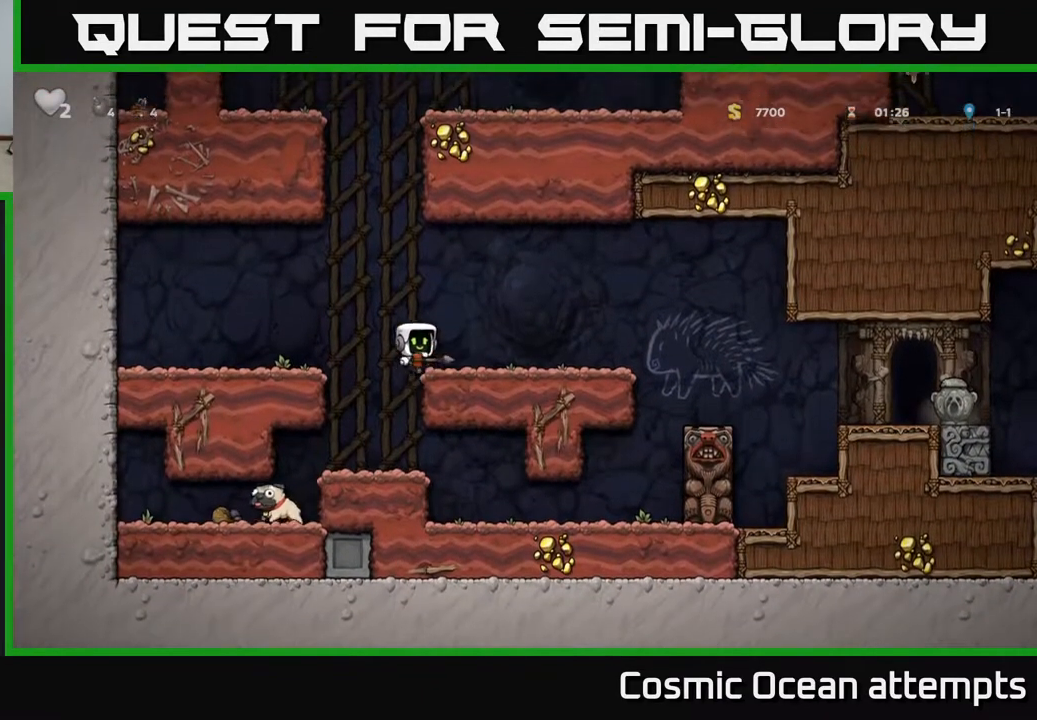
{"buttons": ["DPAD_RIGHT"], "left_stick": "center", "right_stick": "center", "events": [[417, "A", "down"], [483, "A", "up"]]}
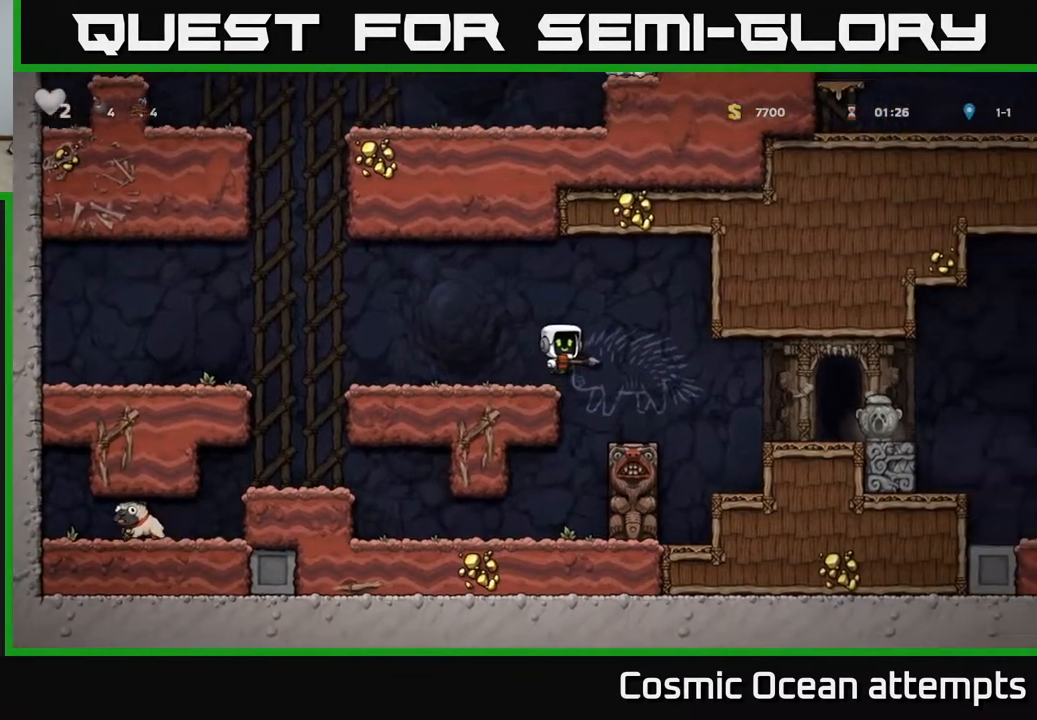
{"buttons": ["DPAD_RIGHT"], "left_stick": "center", "right_stick": "center", "events": []}